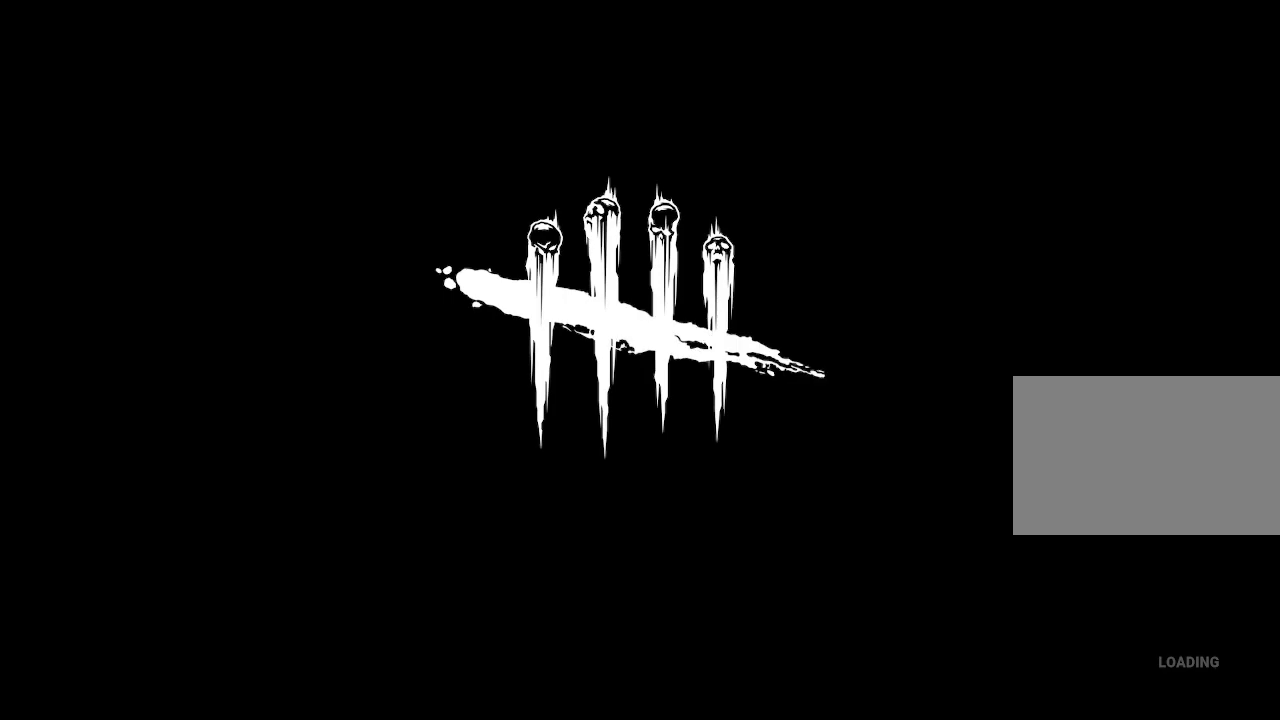
Gameplay with keyboard and mouse; each line is a JSON object with the keys and mouse buttons held at the frame after it. "events" lists presses ("down") and releases ("up") of "1", "2", "3", "4", "5", "a", "alt", "b", "c", "ctrl", "d", "e", "f", "g", "q", "r", "s", "shift", "space", "t", "tab", "tilde", "v", "w", "x", "z", "mouse_left", "mouse_wheel", "mouse_right", "mouse_mb4" and "mouse_mb5" between this image and that frame as [ms after this image, input, new state], when the widget could be followed in between. "mouse_left", "mouse_wheel", "mouse_right", "mouse_mb4", "mouse_mb5" = the "left", "wheel", "right", "mb4", "mb5" buttons of the "mouse" list. No other keys are recorded. "wheel" means that the mouse wheel is clicked or scrolled. Mouse movement is not recorded.
{"keys": [], "mouse": ["wheel"], "events": [[317, "mouse_wheel", "down"], [417, "mouse_wheel", "up"], [467, "mouse_wheel", "down"]]}
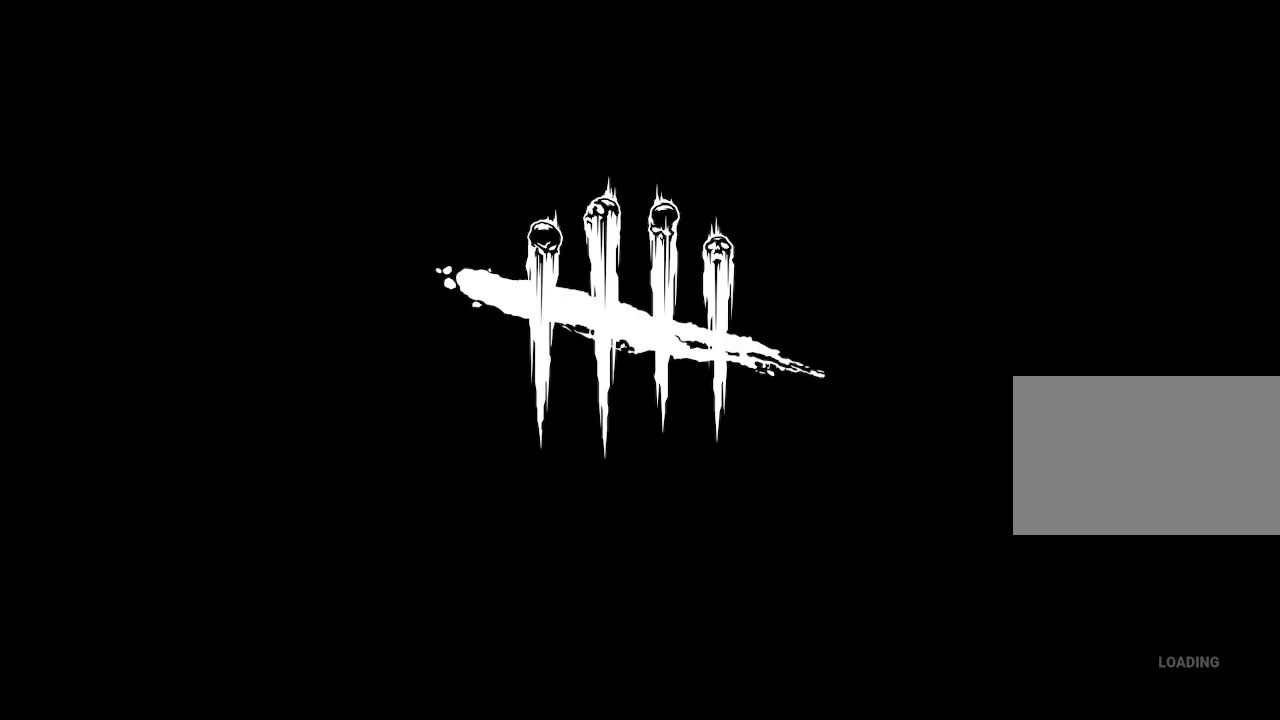
{"keys": [], "mouse": [], "events": [[17, "mouse_wheel", "up"]]}
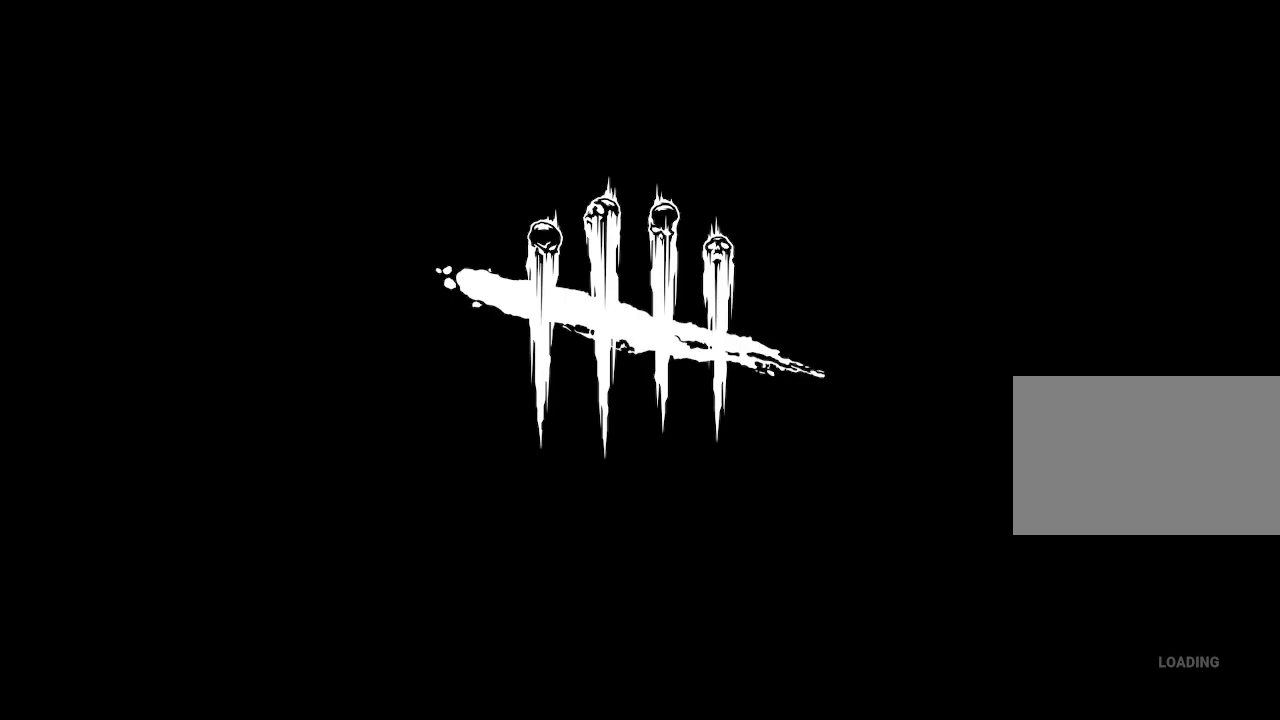
{"keys": [], "mouse": [], "events": [[34, "mouse_wheel", "down"], [67, "mouse_wheel", "up"], [117, "mouse_wheel", "down"], [167, "mouse_wheel", "up"], [217, "mouse_wheel", "down"], [350, "mouse_wheel", "up"]]}
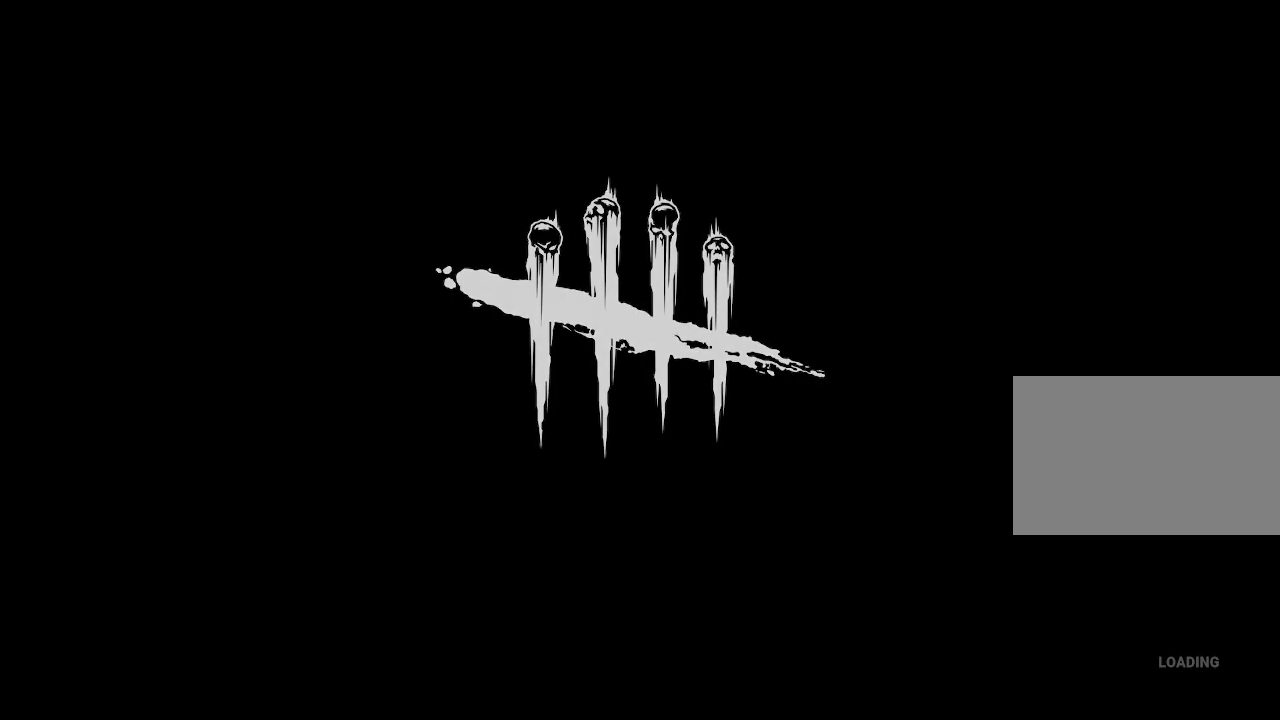
{"keys": [], "mouse": [], "events": []}
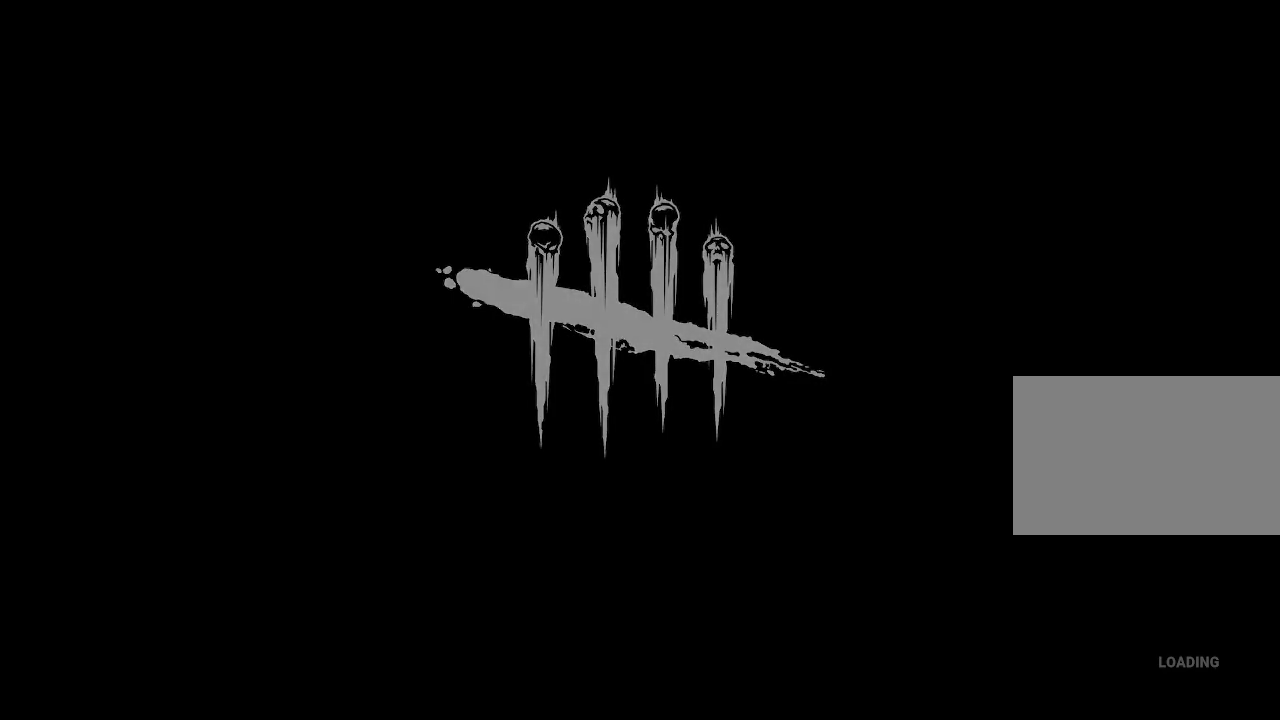
{"keys": [], "mouse": [], "events": [[50, "mouse_wheel", "down"], [150, "mouse_wheel", "up"]]}
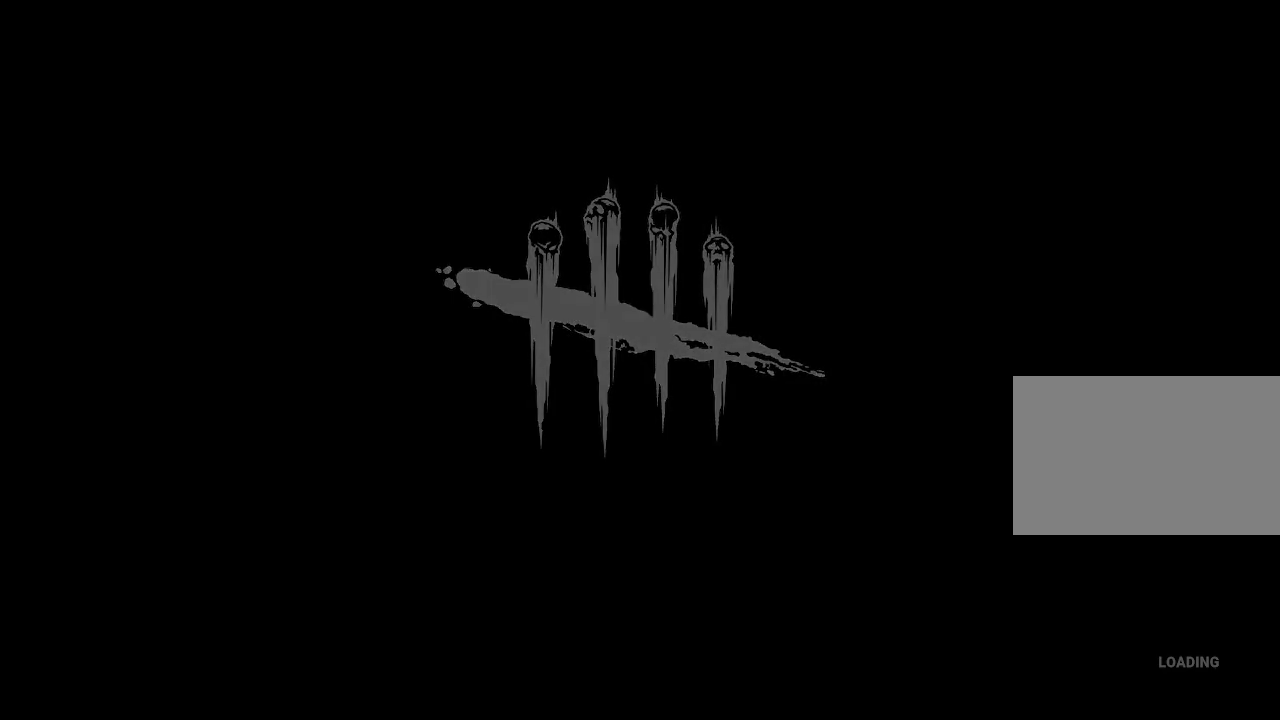
{"keys": [], "mouse": [], "events": []}
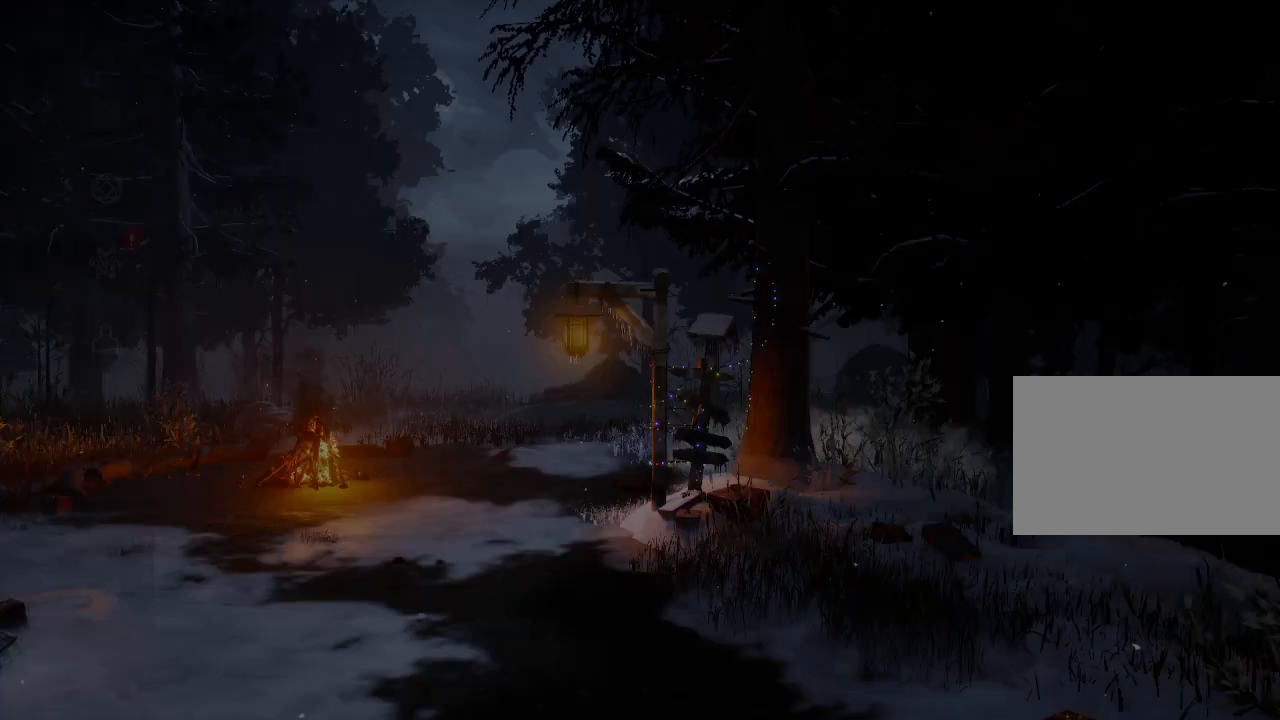
{"keys": [], "mouse": [], "events": []}
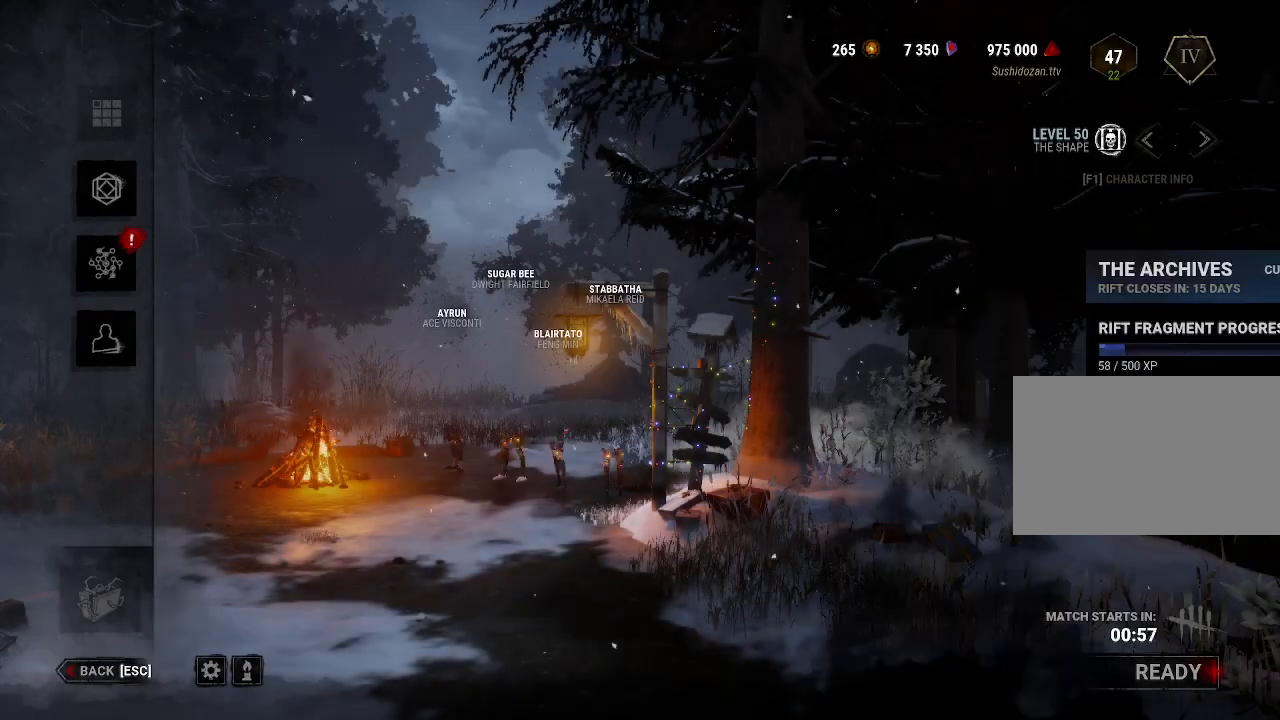
{"keys": [], "mouse": [], "events": []}